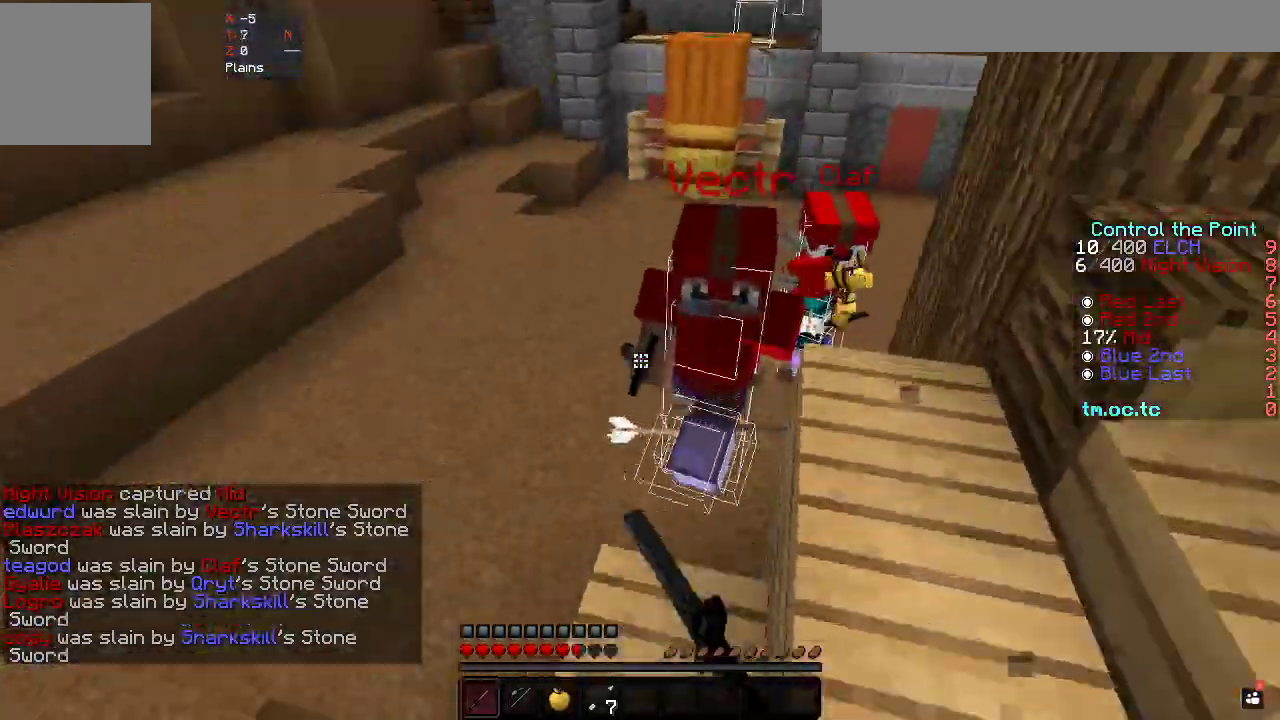
Gameplay with keyboard; each line is a JSON object with the keys held at the frame after it. "events" lists presses ("down") and releases ("up") of "a", "d", "s" and "w" between this image and that frame as [ms after this image, input, new state], when the widget could be followed in between. No other keys are recorded. Mouse input is not recorded.
{"keys": ["w"], "events": [[200, "a", "down"], [333, "a", "up"]]}
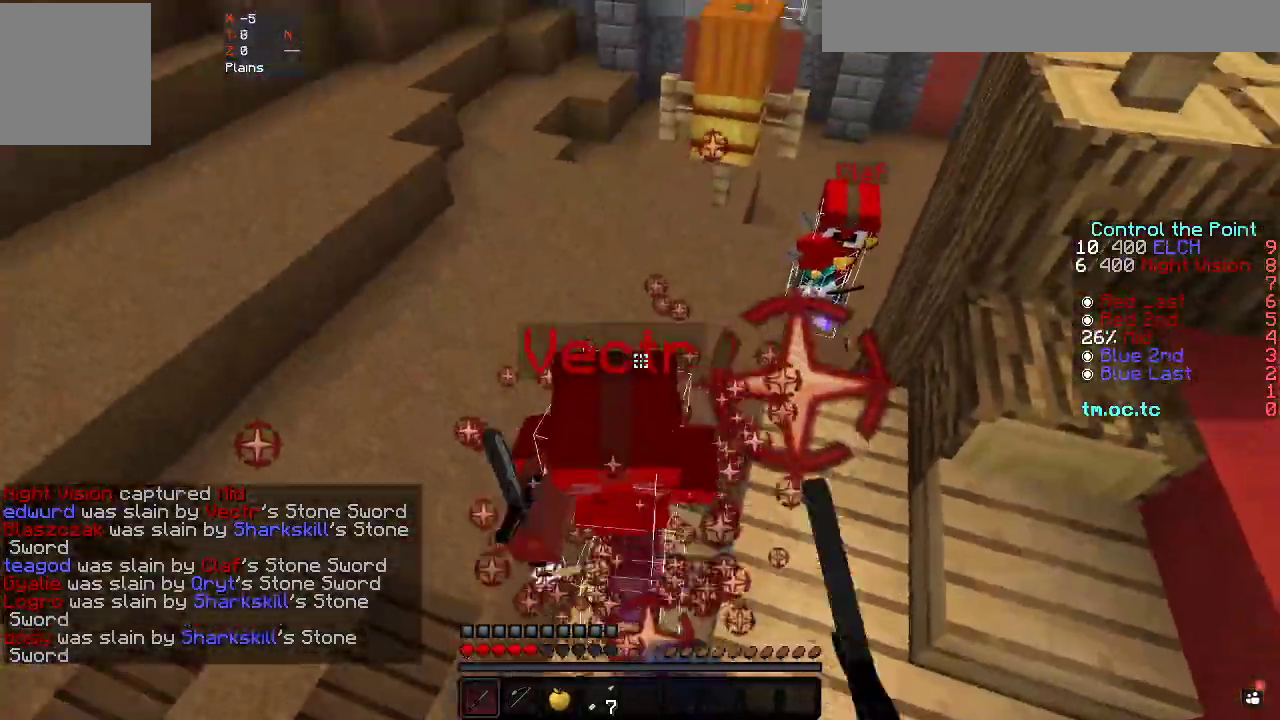
{"keys": ["d", "w"], "events": [[167, "d", "down"]]}
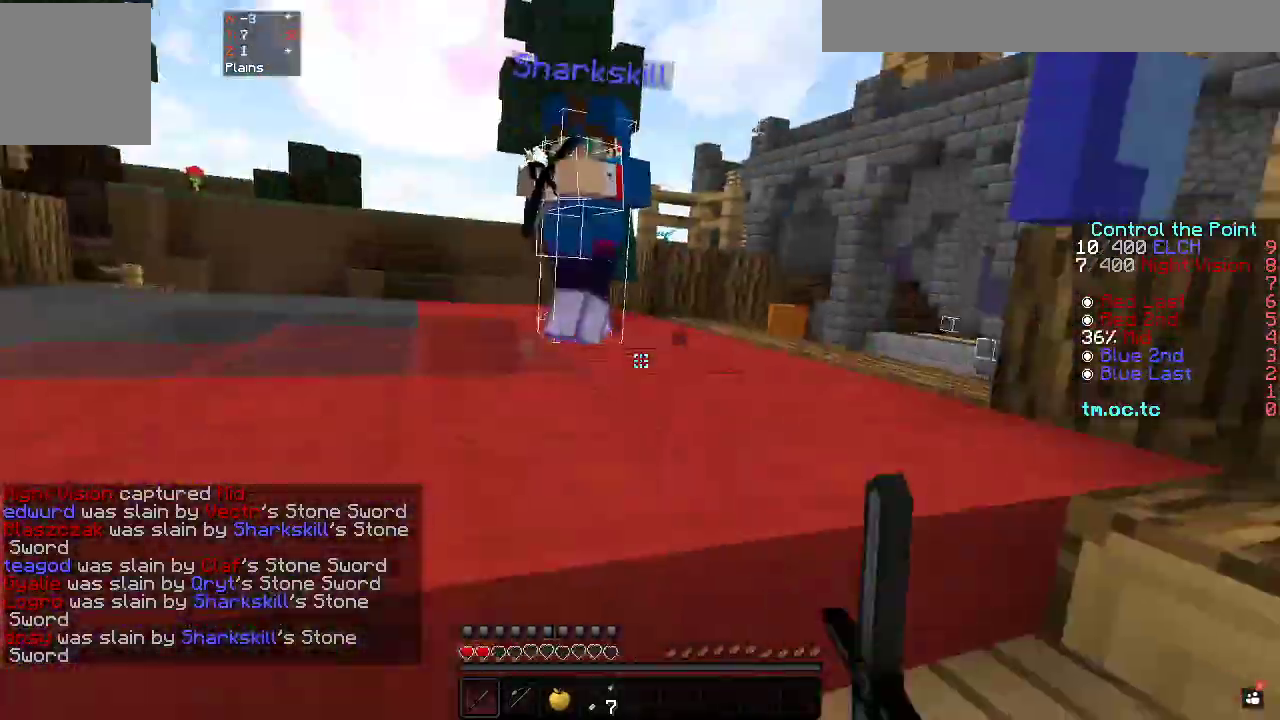
{"keys": ["w"], "events": [[50, "d", "up"]]}
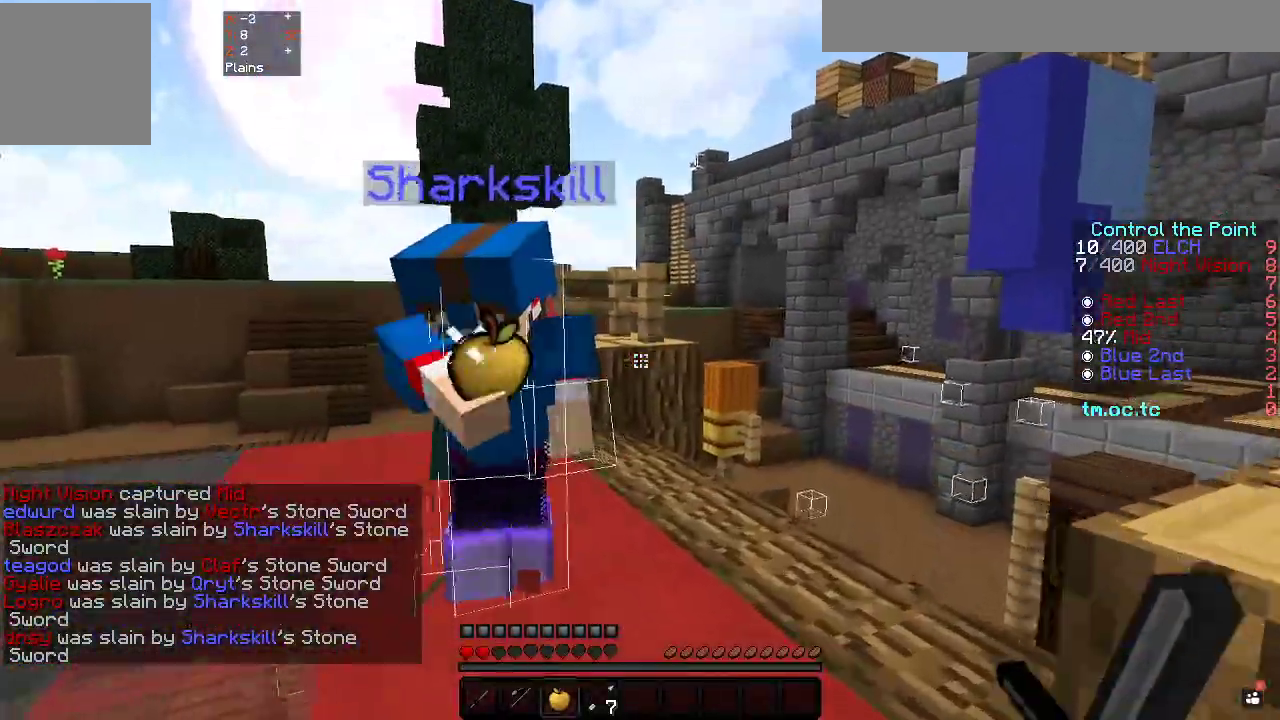
{"keys": ["s"], "events": [[150, "w", "up"], [200, "s", "down"]]}
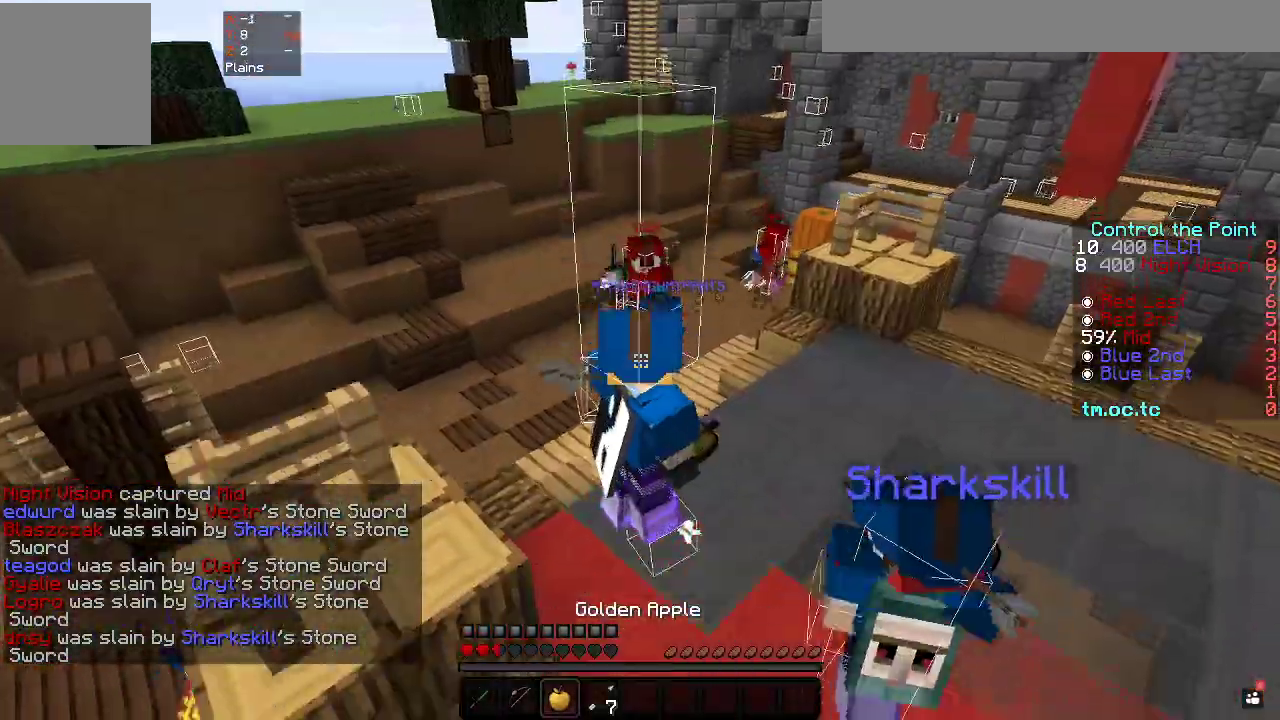
{"keys": ["s"], "events": []}
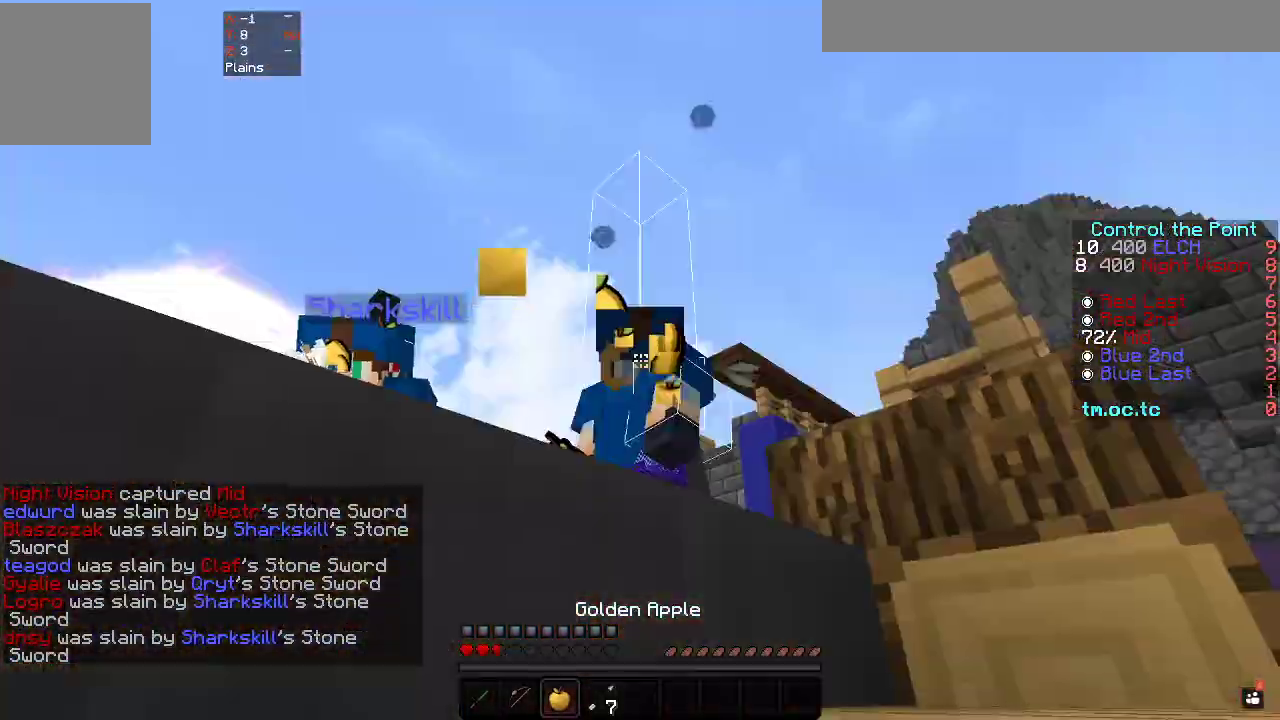
{"keys": ["d", "w"], "events": [[50, "a", "down"], [333, "d", "down"], [350, "a", "up"], [433, "s", "up"], [500, "w", "down"]]}
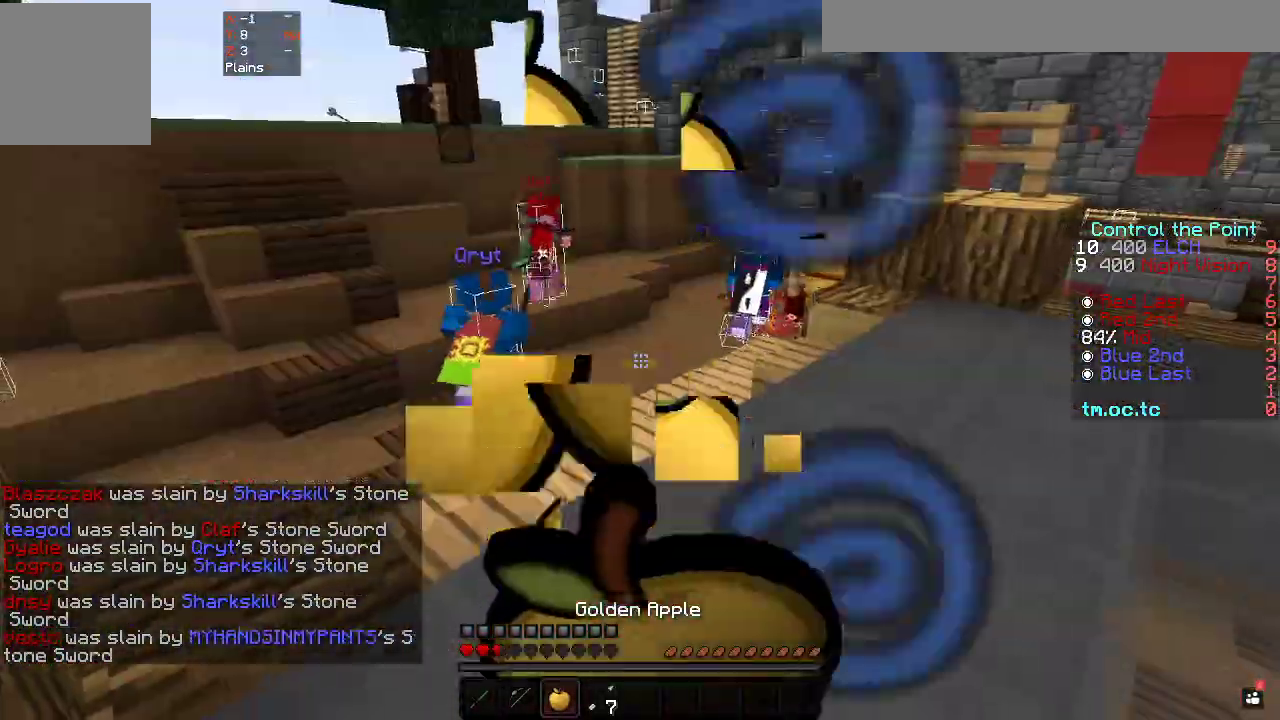
{"keys": ["d", "w"], "events": []}
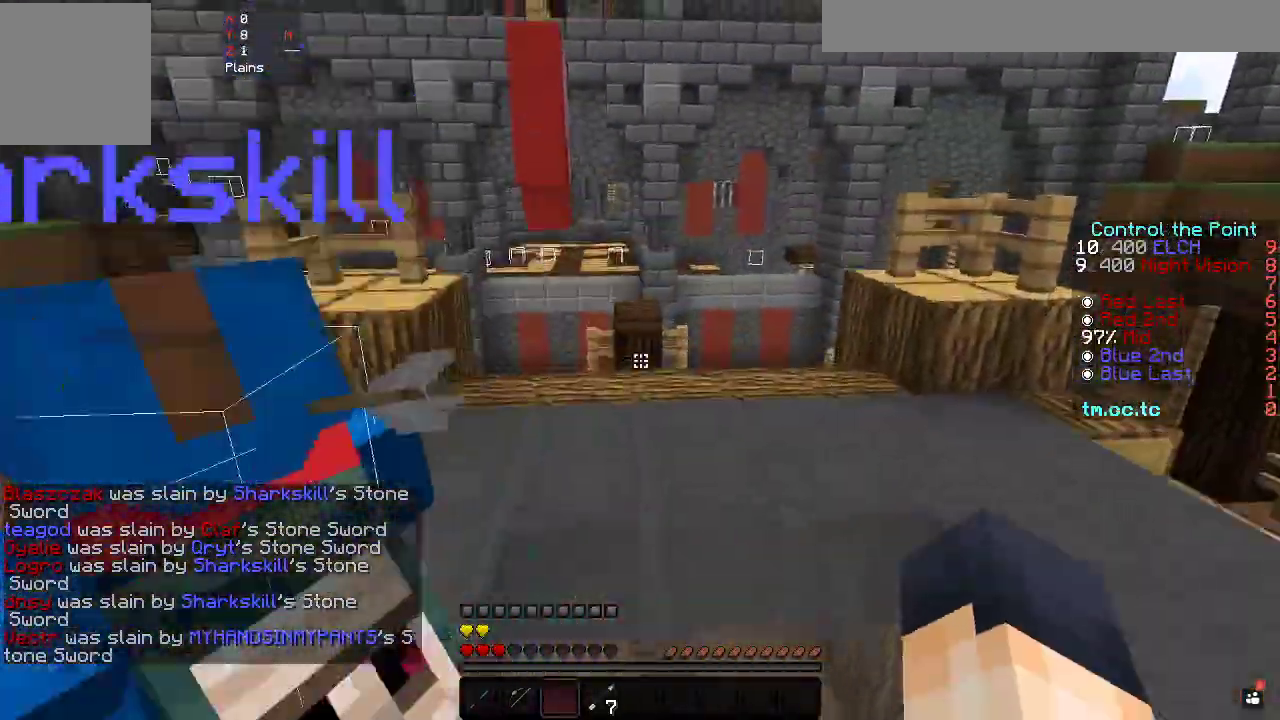
{"keys": ["w"], "events": [[383, "d", "up"]]}
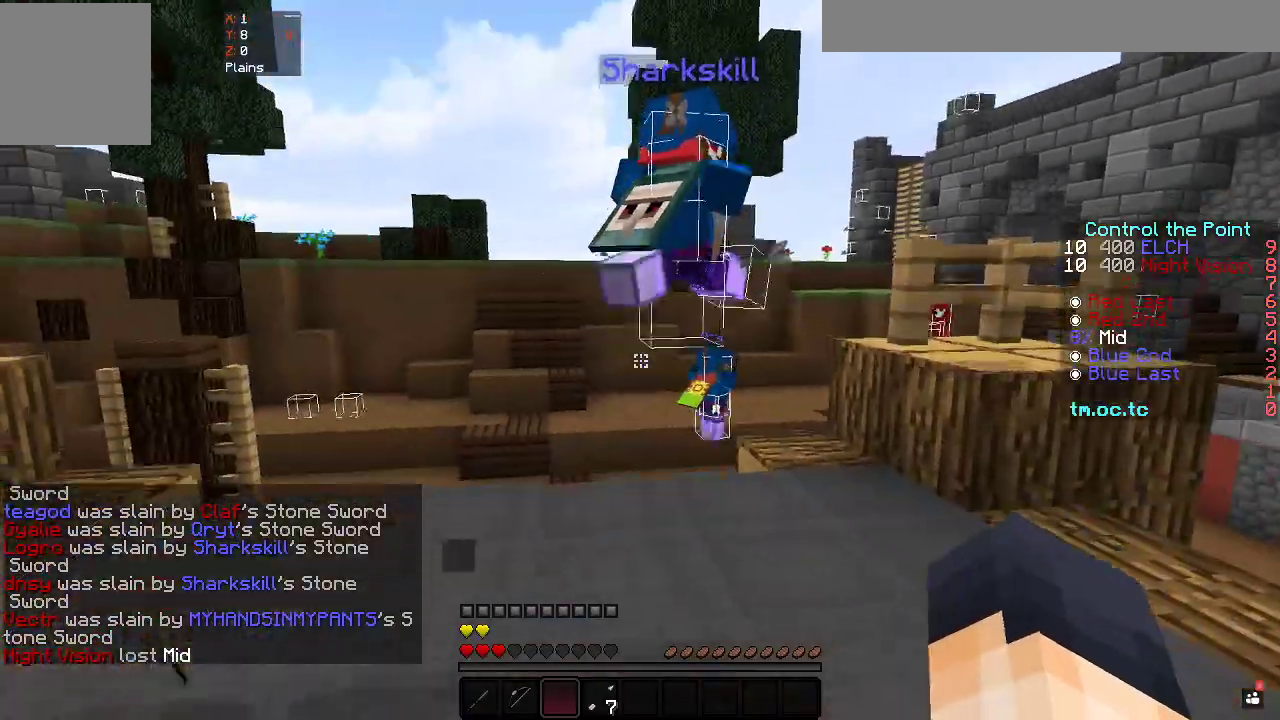
{"keys": ["w"], "events": []}
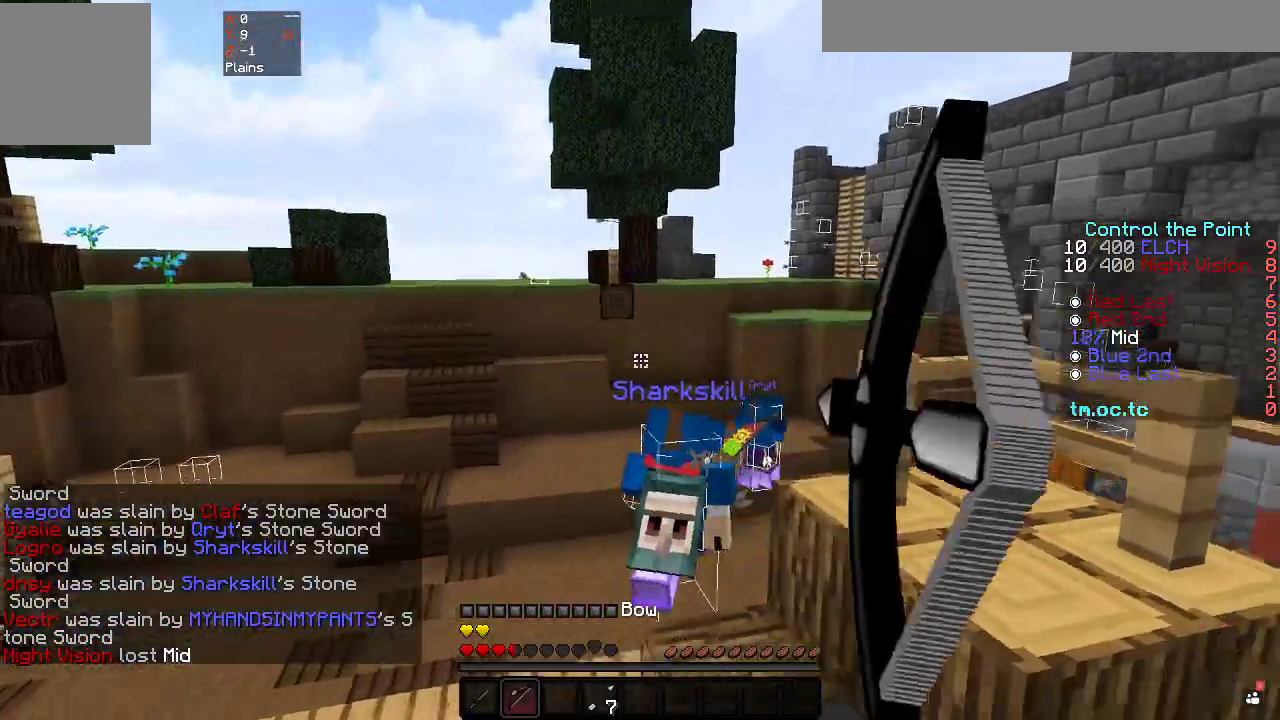
{"keys": ["a"], "events": [[50, "a", "down"], [100, "w", "up"]]}
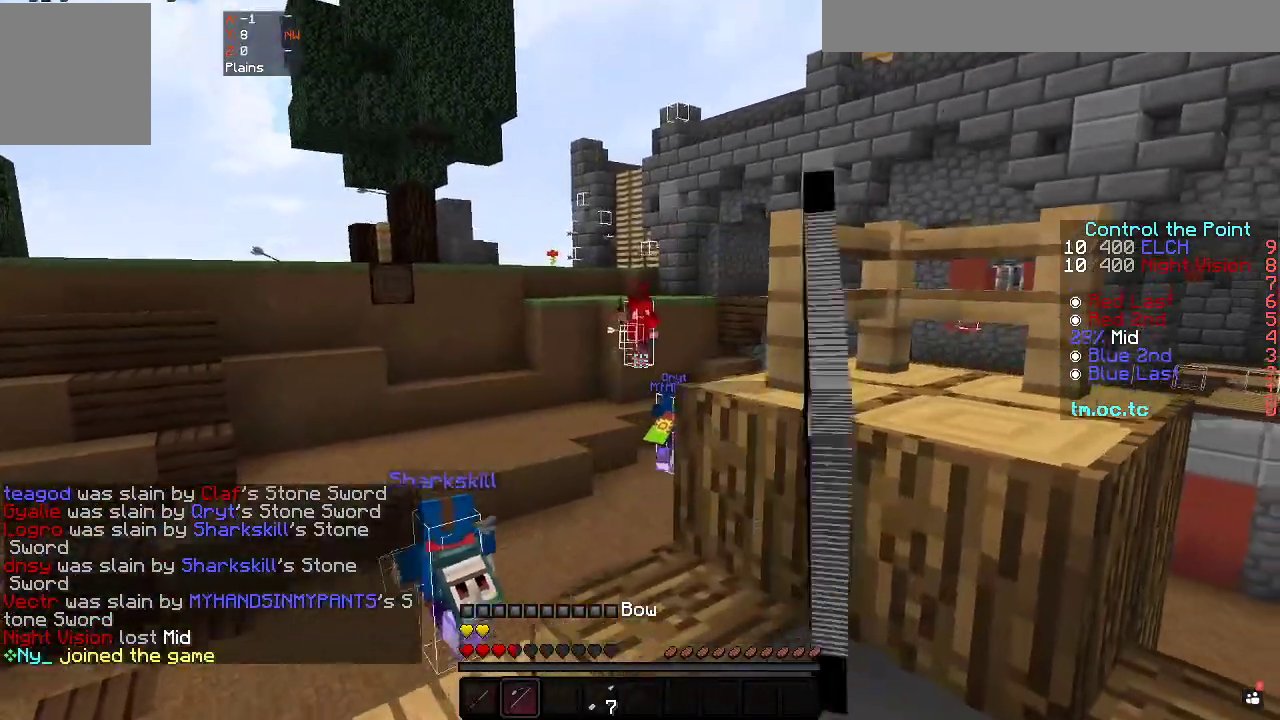
{"keys": ["a", "s"], "events": [[67, "s", "down"]]}
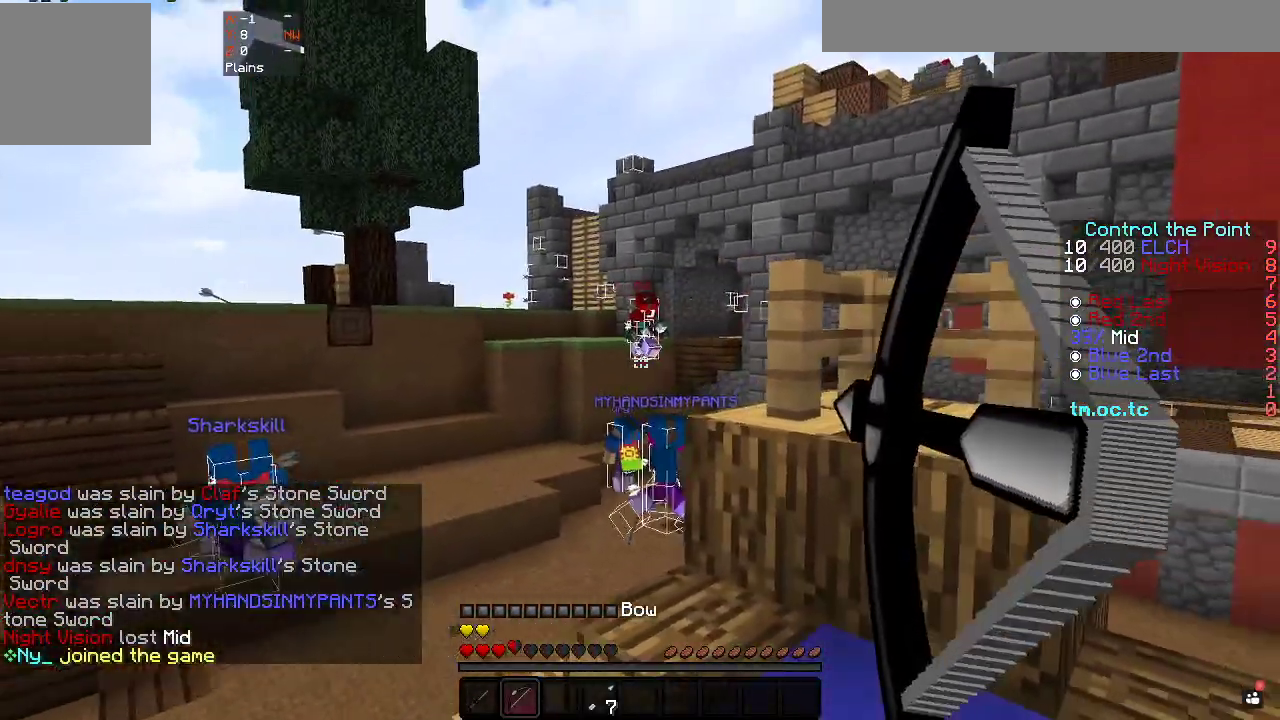
{"keys": ["d"], "events": [[250, "a", "up"], [250, "d", "down"], [483, "s", "up"]]}
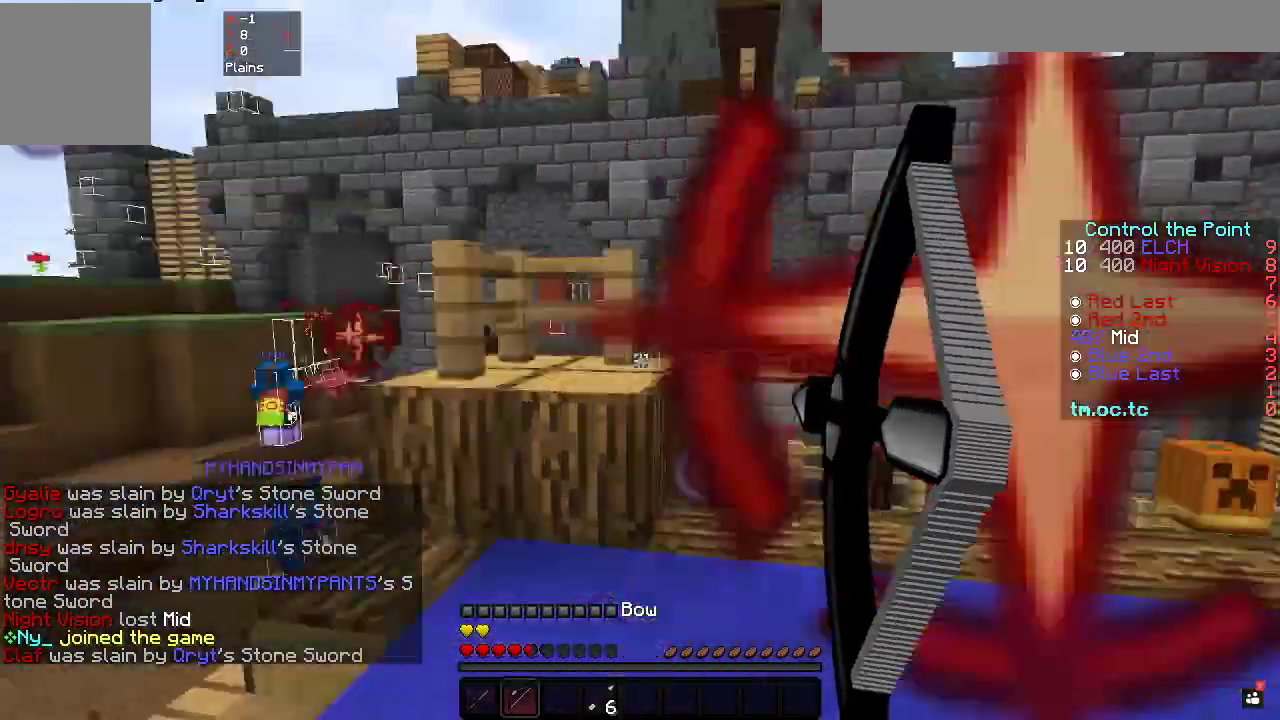
{"keys": ["w"], "events": [[50, "w", "down"], [333, "d", "up"]]}
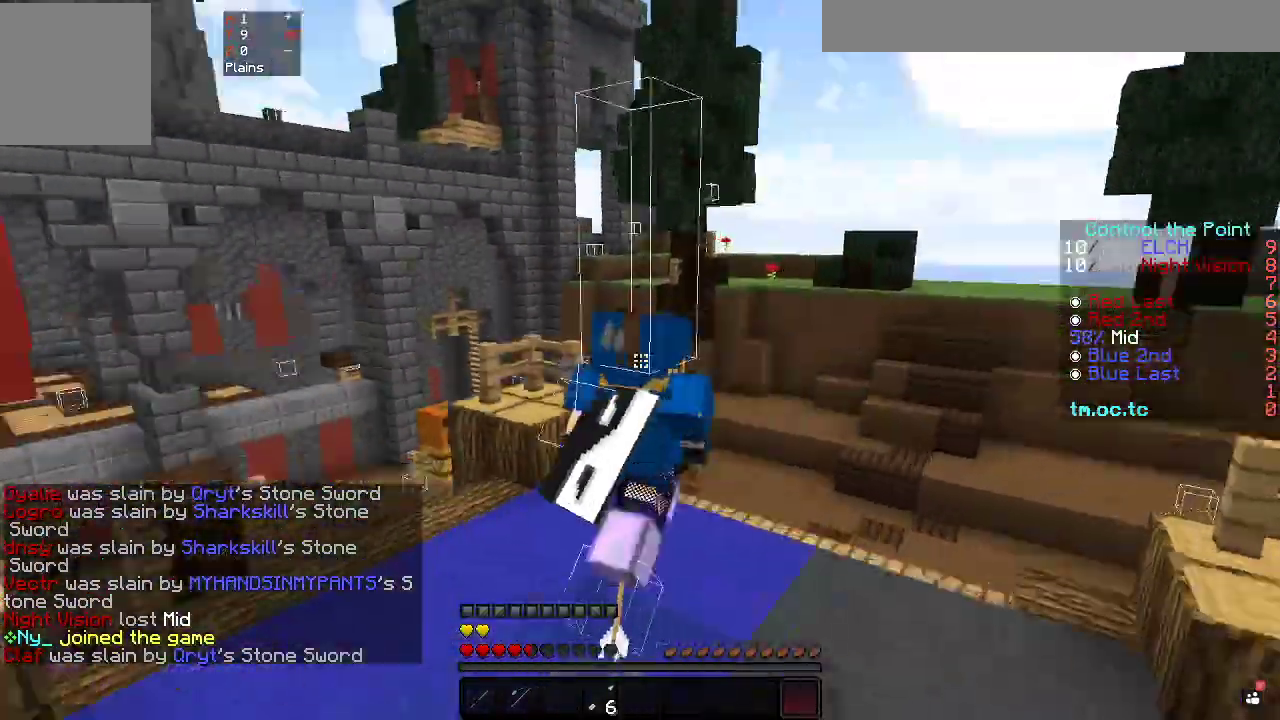
{"keys": ["a"], "events": [[17, "a", "down"], [200, "a", "up"], [200, "w", "up"], [467, "a", "down"]]}
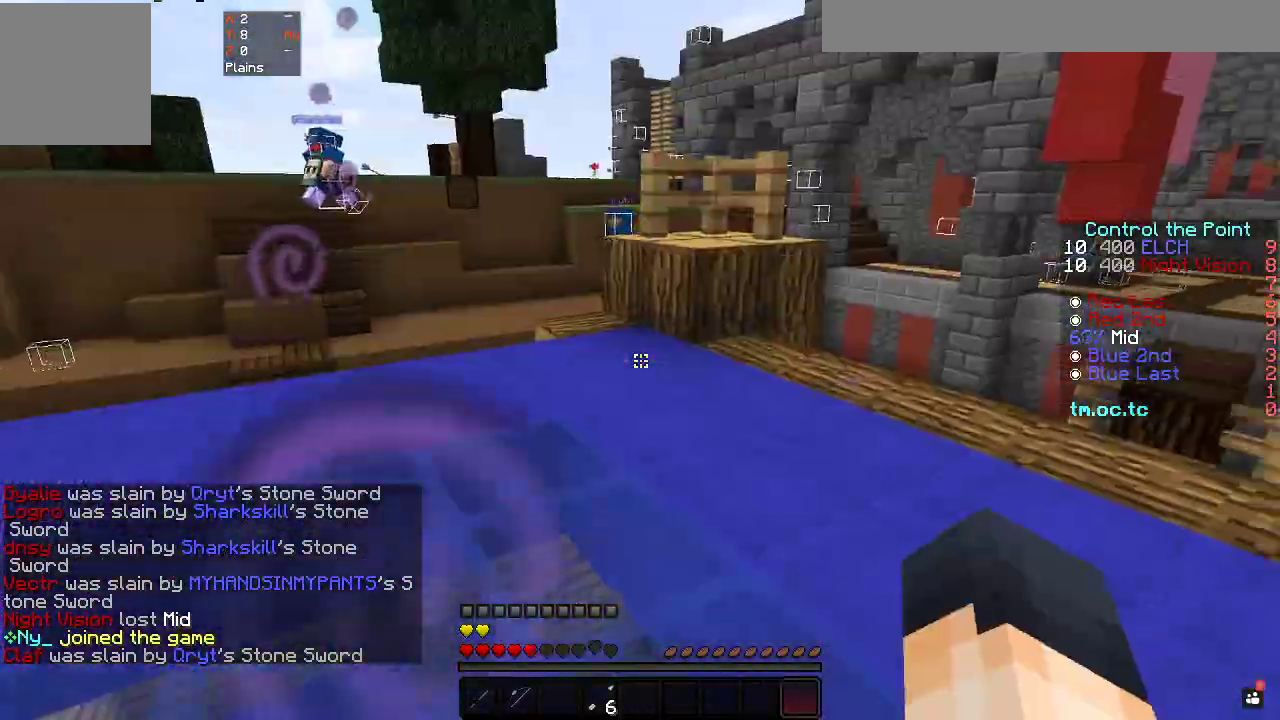
{"keys": ["d"], "events": [[83, "s", "down"], [250, "a", "up"], [267, "d", "down"], [350, "s", "up"]]}
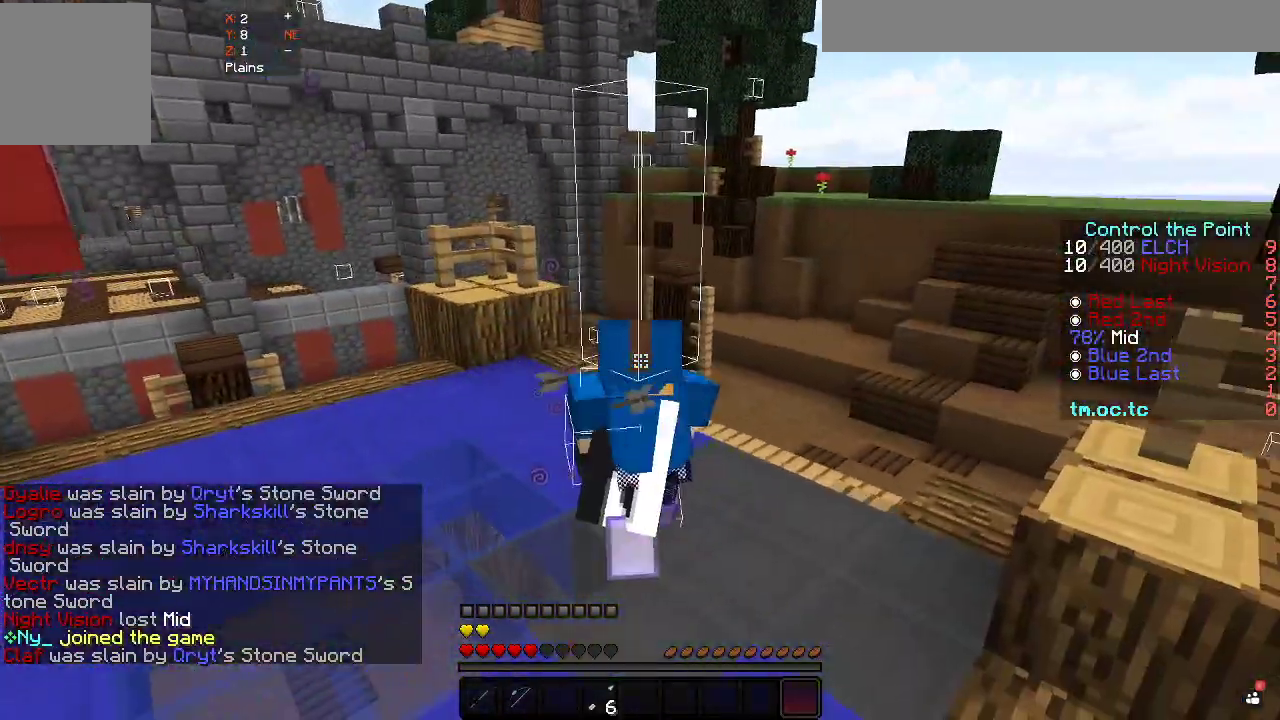
{"keys": ["a", "w"], "events": [[17, "w", "down"], [300, "d", "up"], [450, "a", "down"]]}
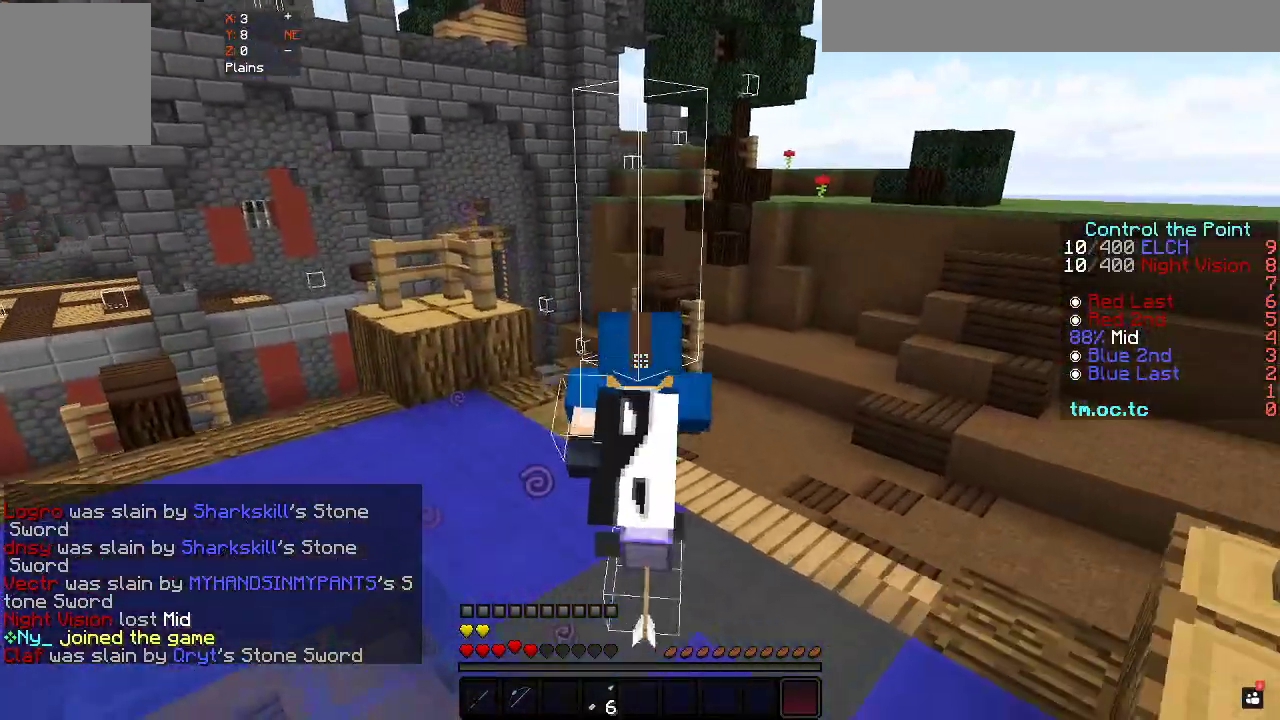
{"keys": ["d", "w"], "events": [[400, "d", "down"], [433, "a", "up"]]}
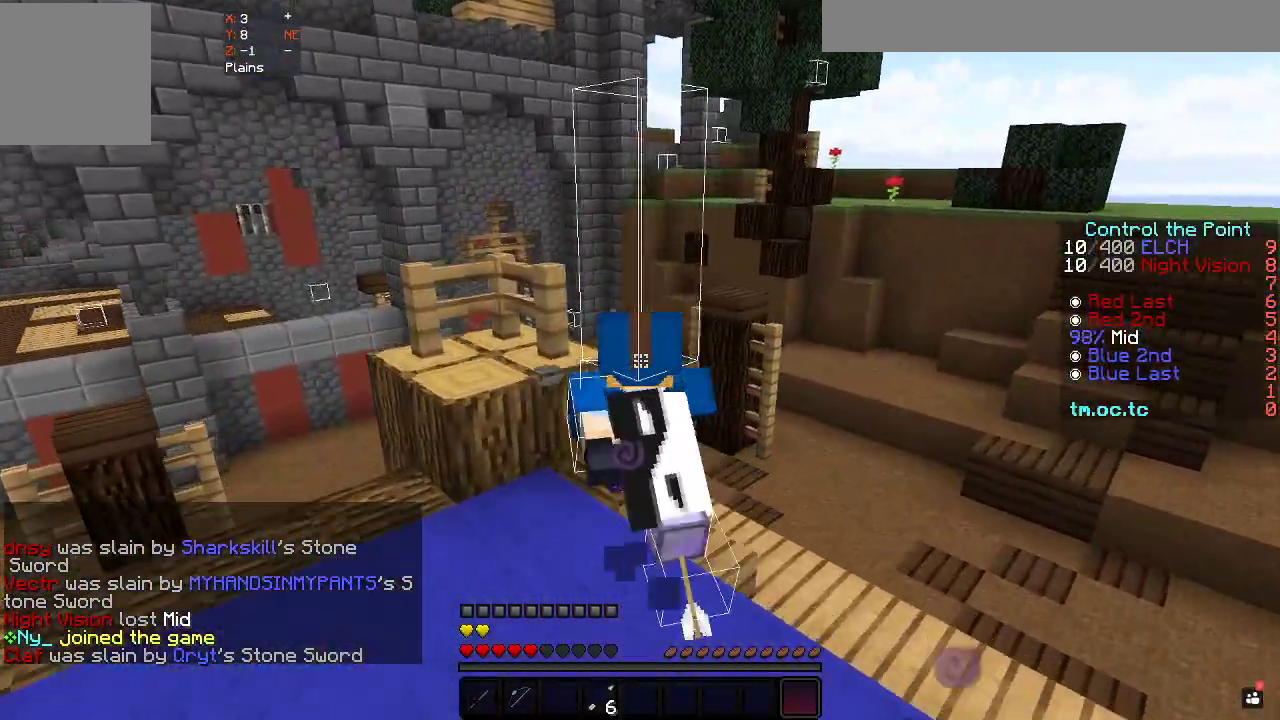
{"keys": ["d"], "events": [[67, "a", "down"], [100, "w", "up"], [117, "d", "up"], [367, "s", "down"], [400, "d", "down"], [467, "s", "up"], [483, "a", "up"]]}
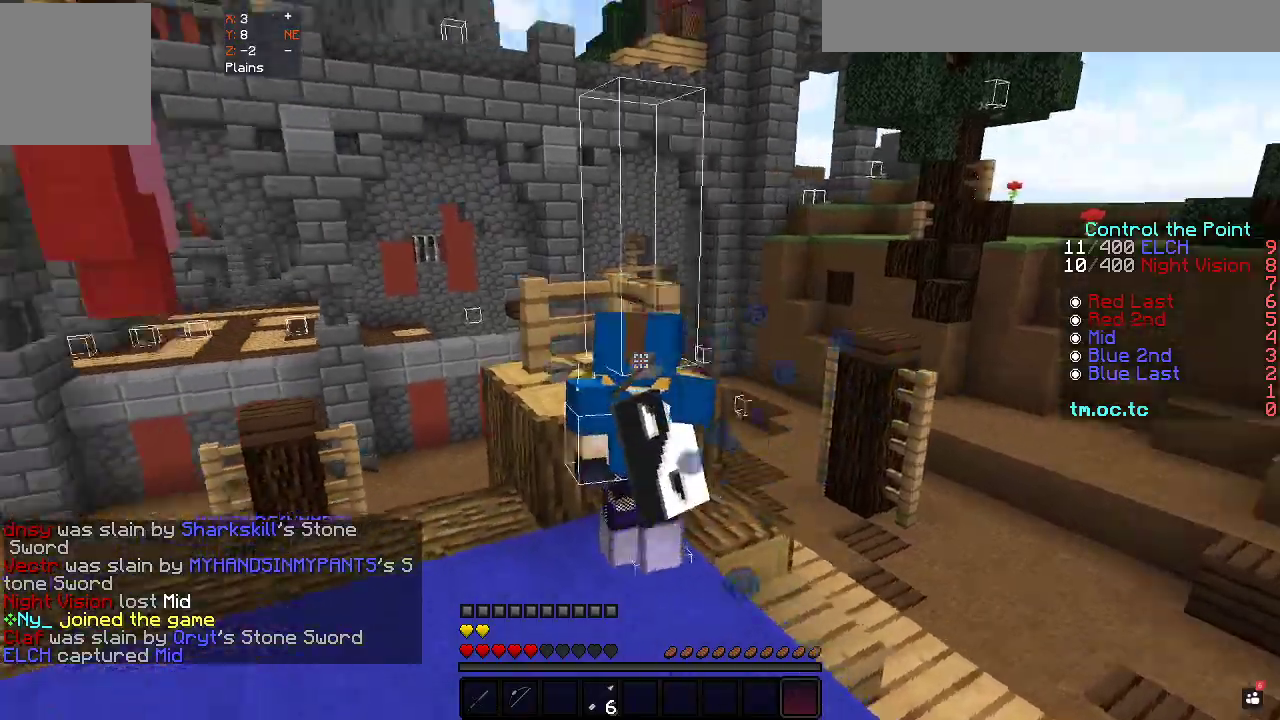
{"keys": ["d"], "events": []}
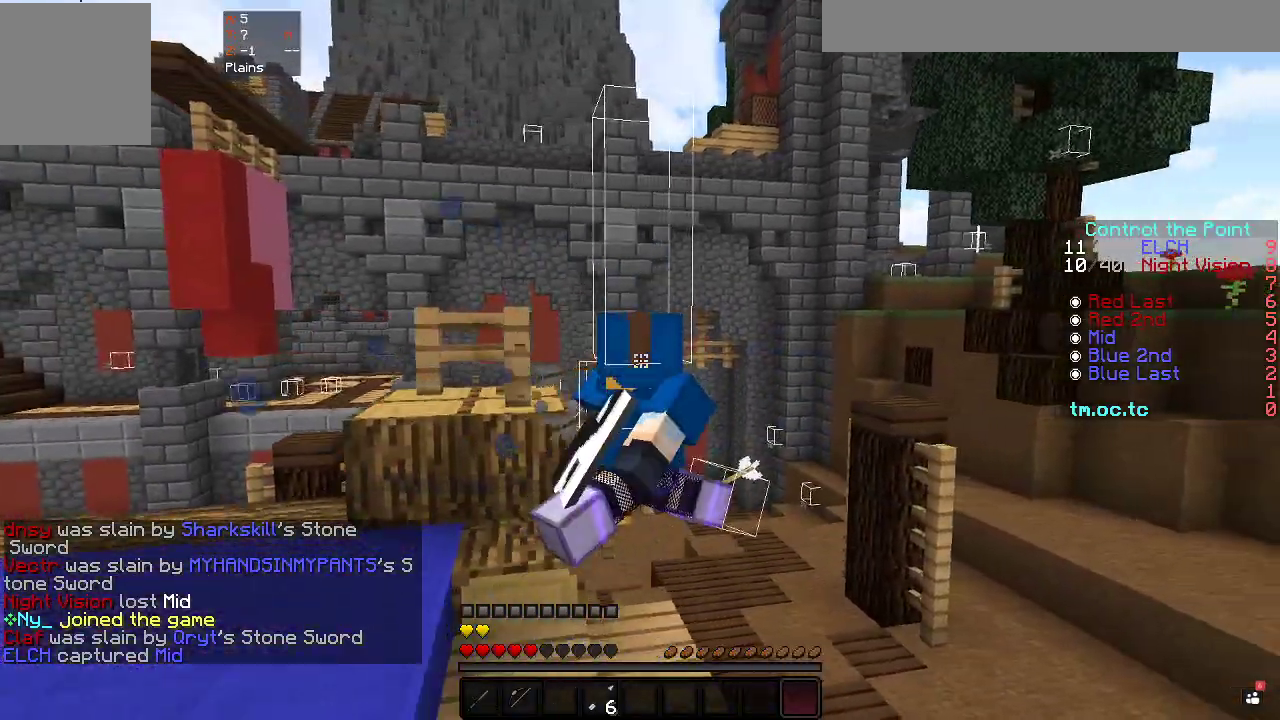
{"keys": ["d", "w"], "events": [[17, "w", "down"]]}
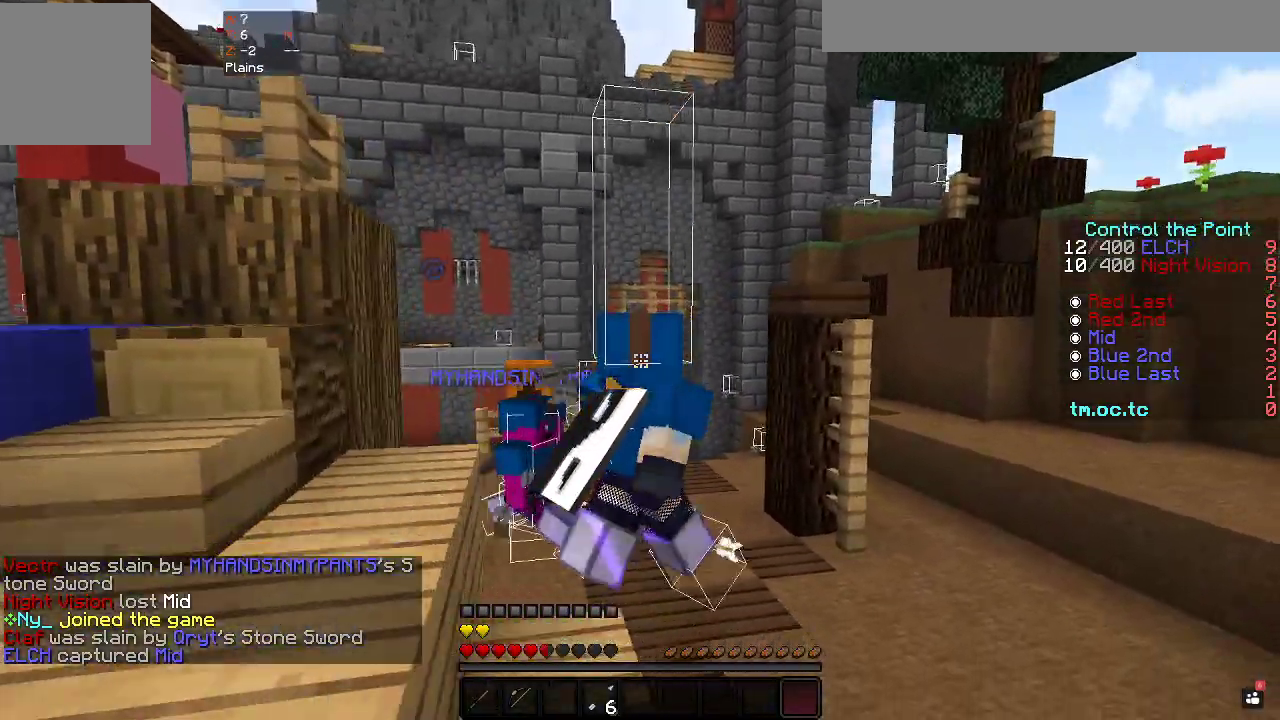
{"keys": ["a", "w"], "events": [[200, "d", "up"], [317, "a", "down"]]}
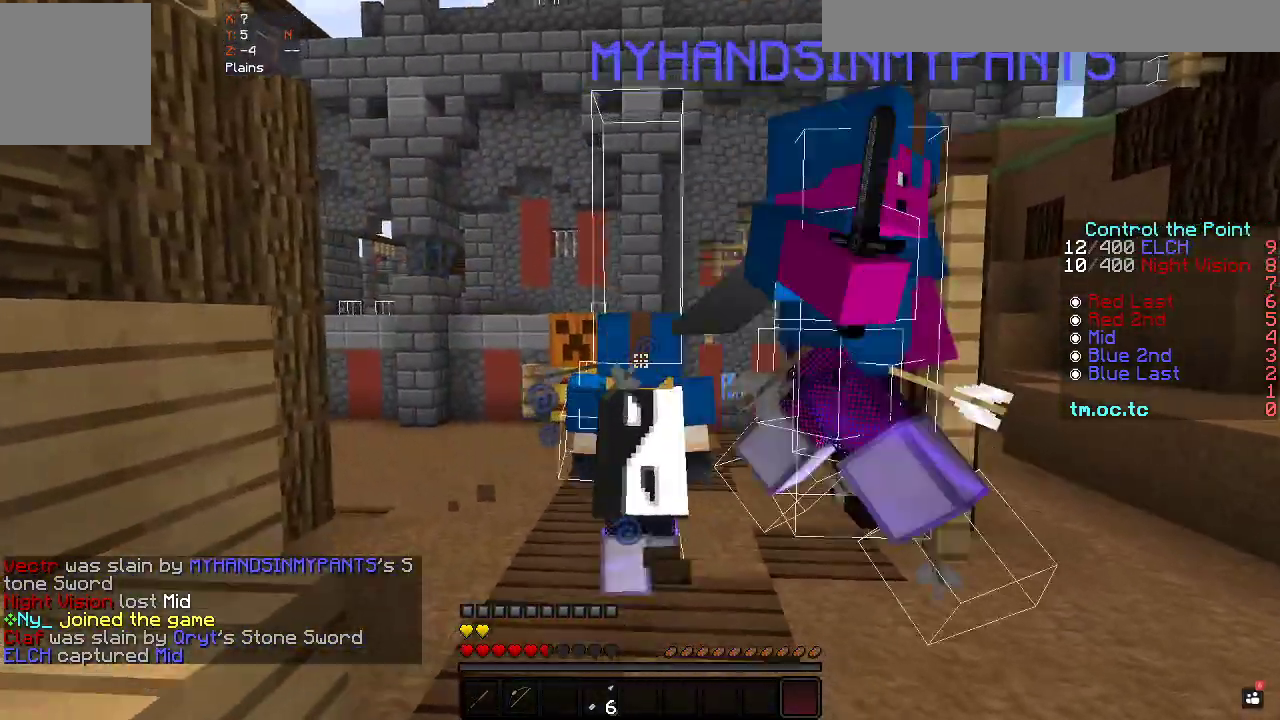
{"keys": ["a", "w"], "events": [[133, "a", "up"], [317, "a", "down"]]}
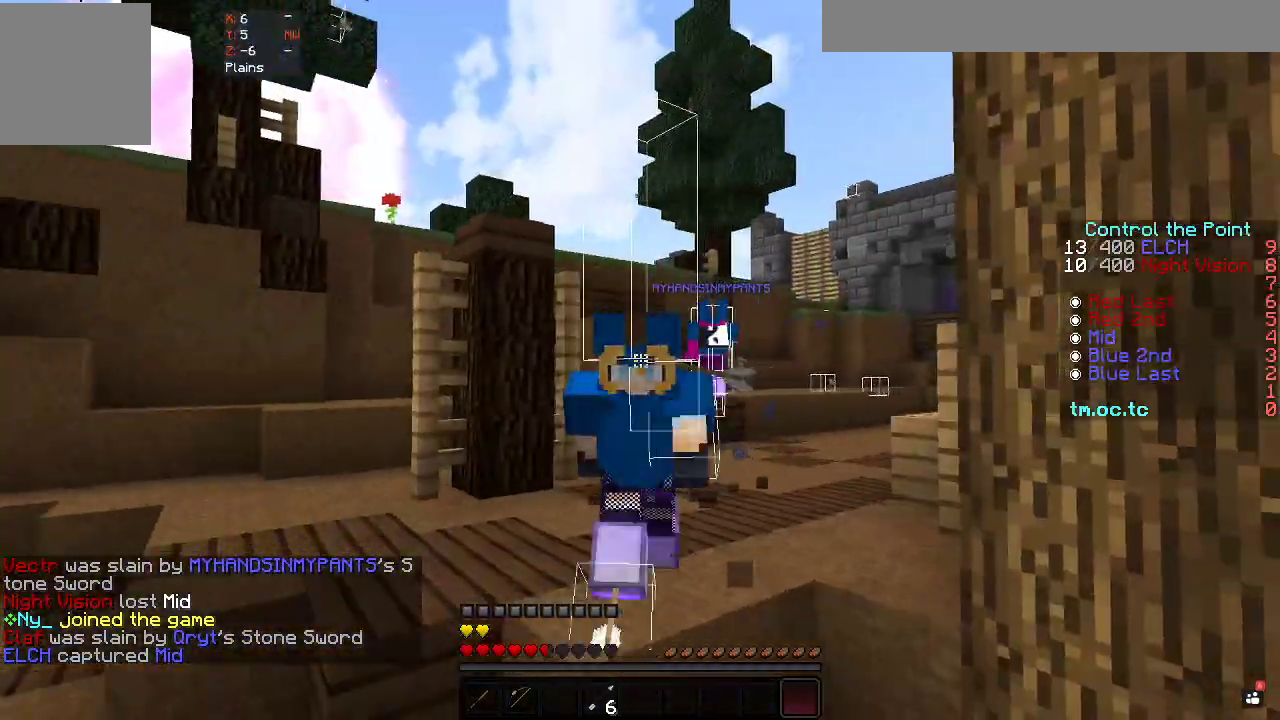
{"keys": ["a", "w"], "events": []}
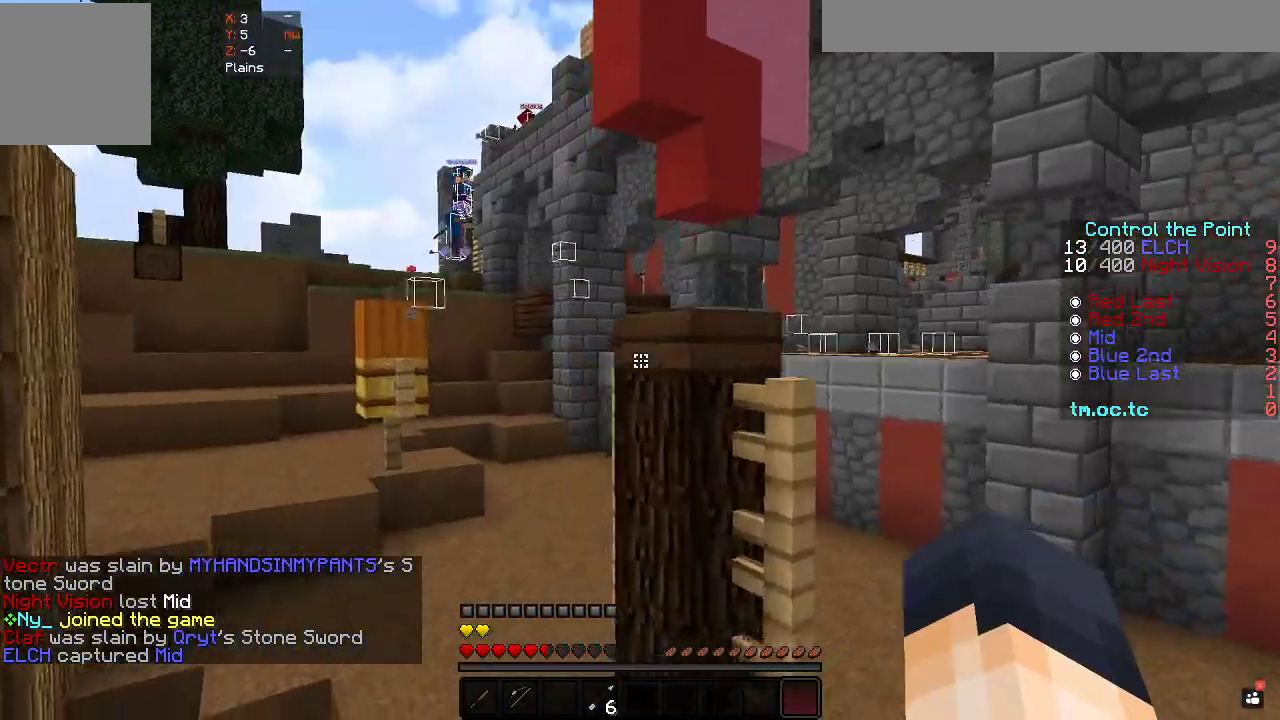
{"keys": ["w"], "events": [[500, "a", "up"]]}
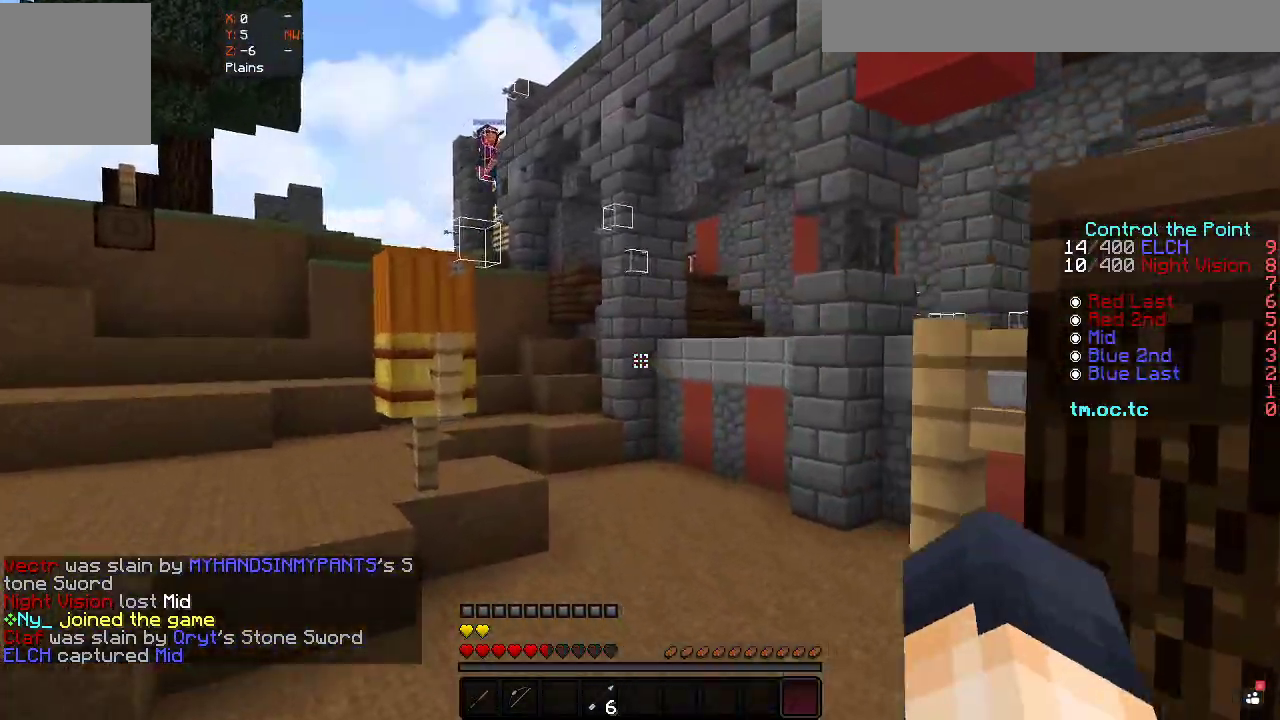
{"keys": ["a", "w"], "events": [[200, "a", "down"]]}
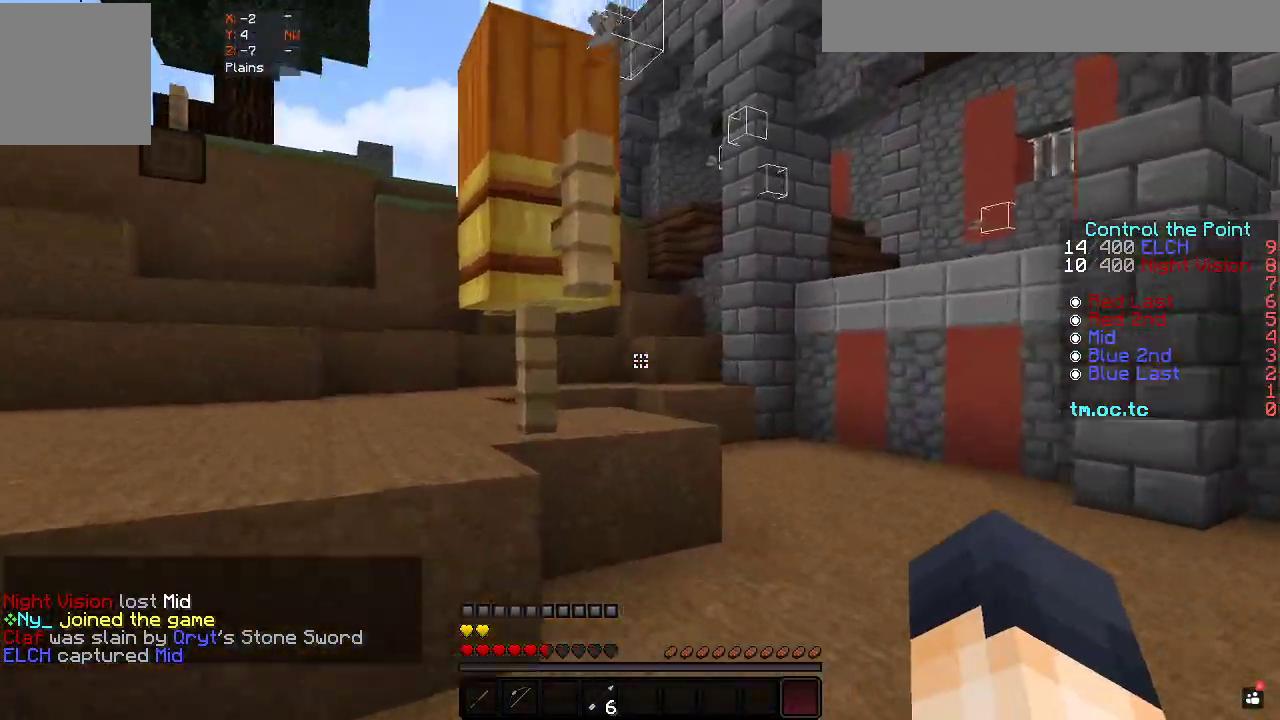
{"keys": ["a", "w"], "events": []}
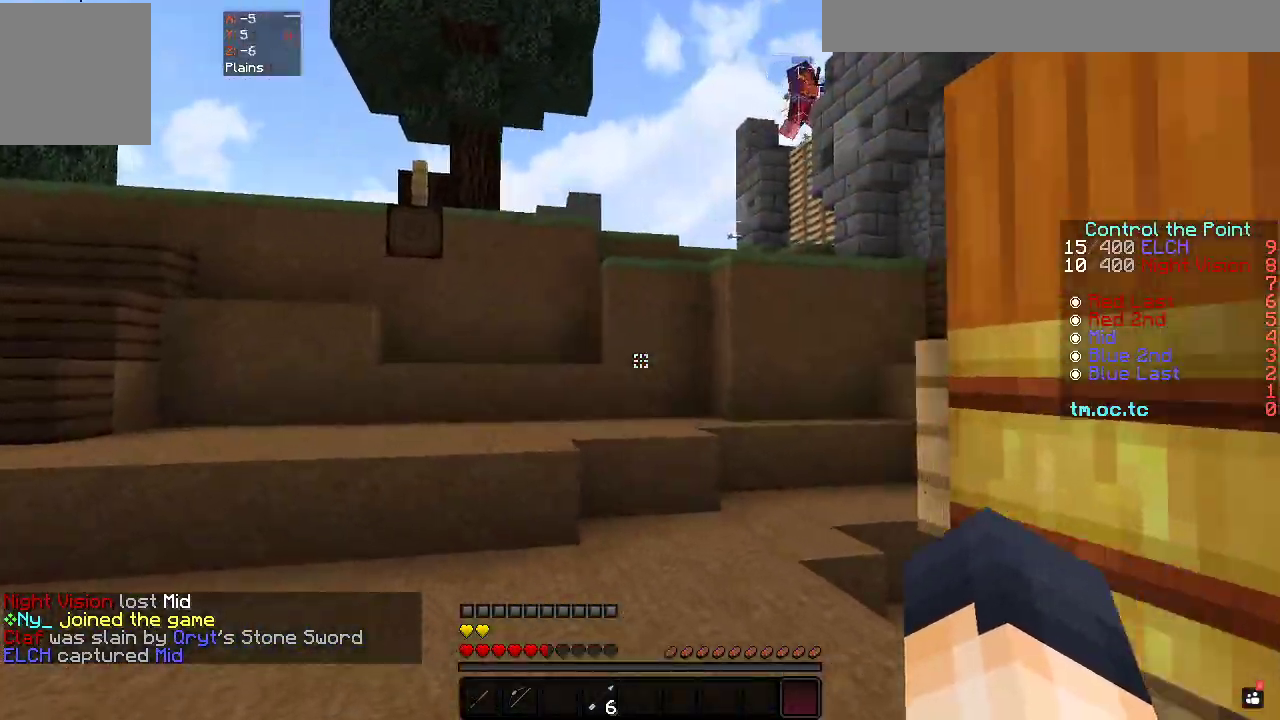
{"keys": ["a", "w"], "events": []}
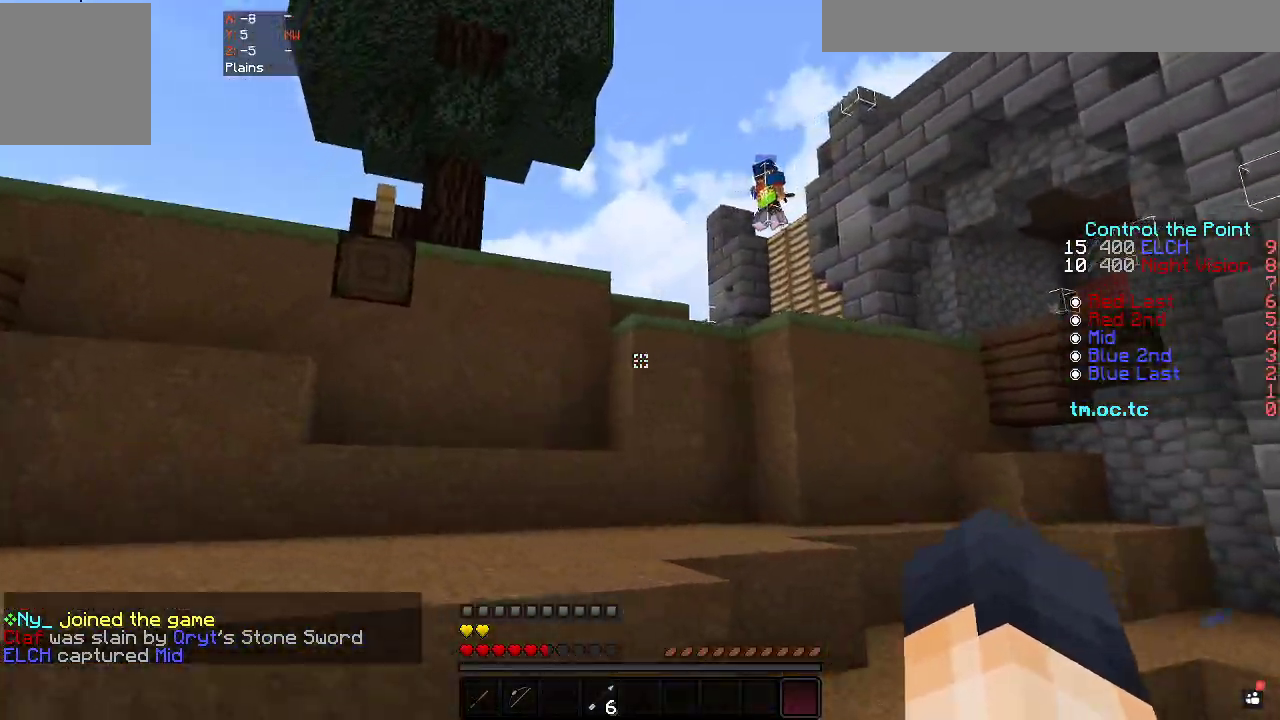
{"keys": ["a", "w"], "events": []}
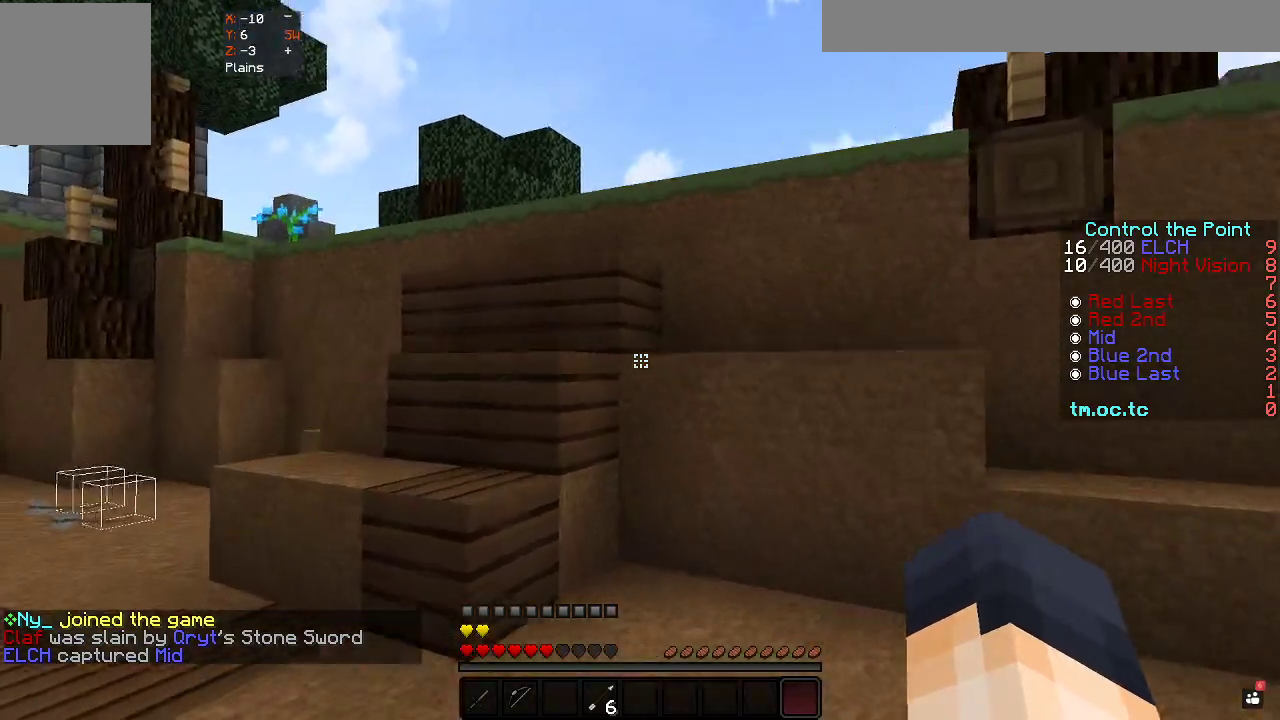
{"keys": ["a", "w"], "events": []}
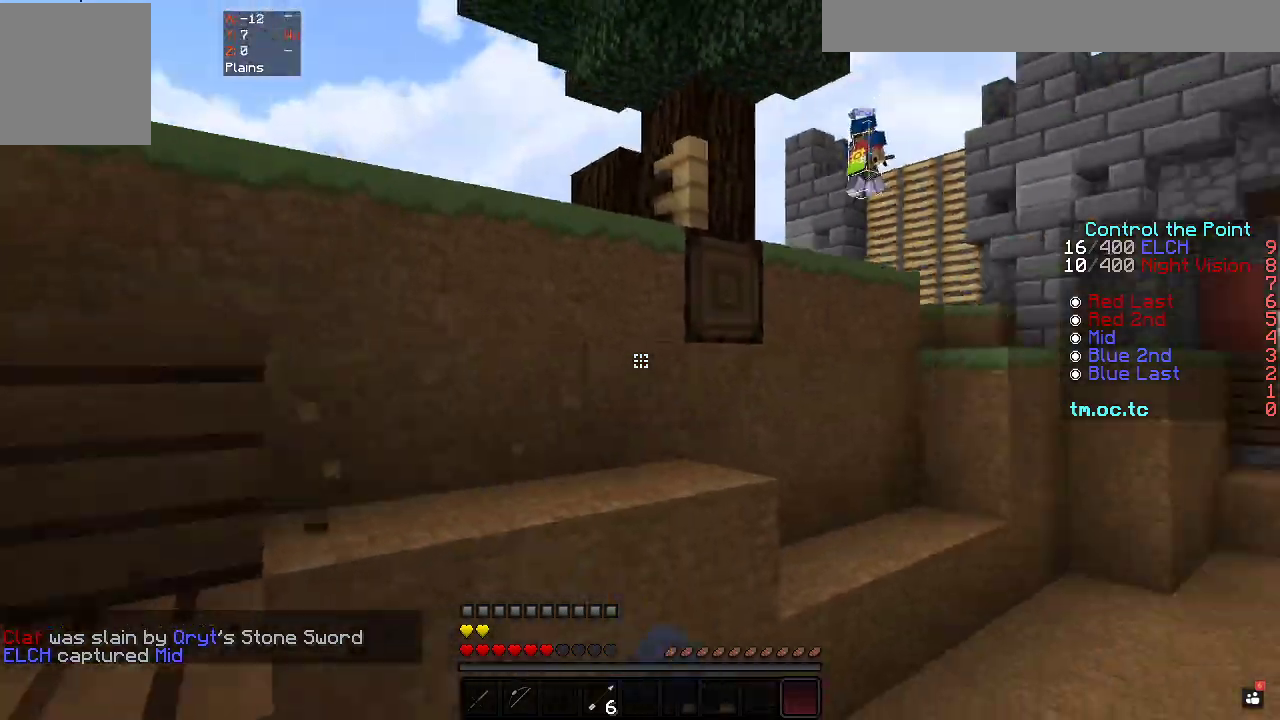
{"keys": ["a"], "events": [[167, "w", "up"]]}
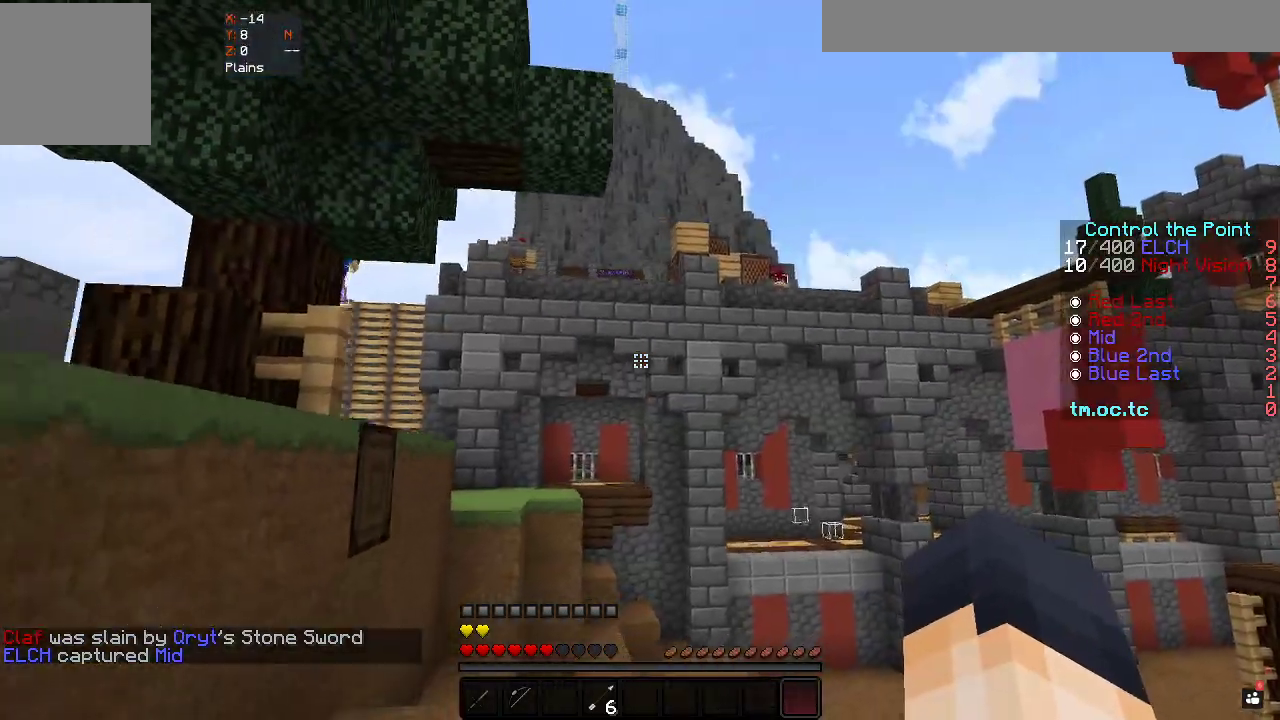
{"keys": ["a", "w"], "events": [[367, "w", "down"]]}